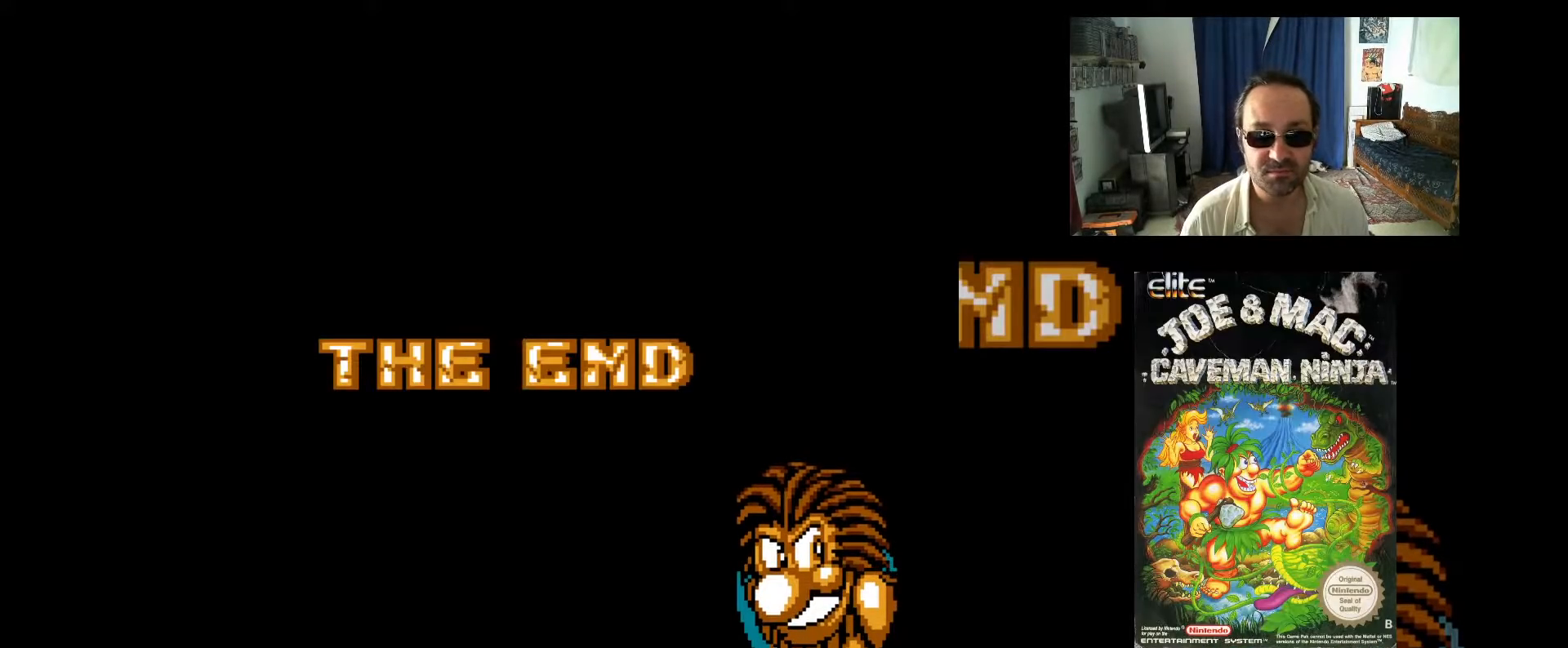
Gameplay with a controller (Xbox layout); each line is a JSON object with the inputs held at the frame after it. "events" lists button and stick changes between this image and that frame as [ms after this image, input, new state], when the widget could be followed in between. Not read: L3 R3 left_stick right_stick.
{"buttons": ["A"], "events": [[467, "A", "down"]]}
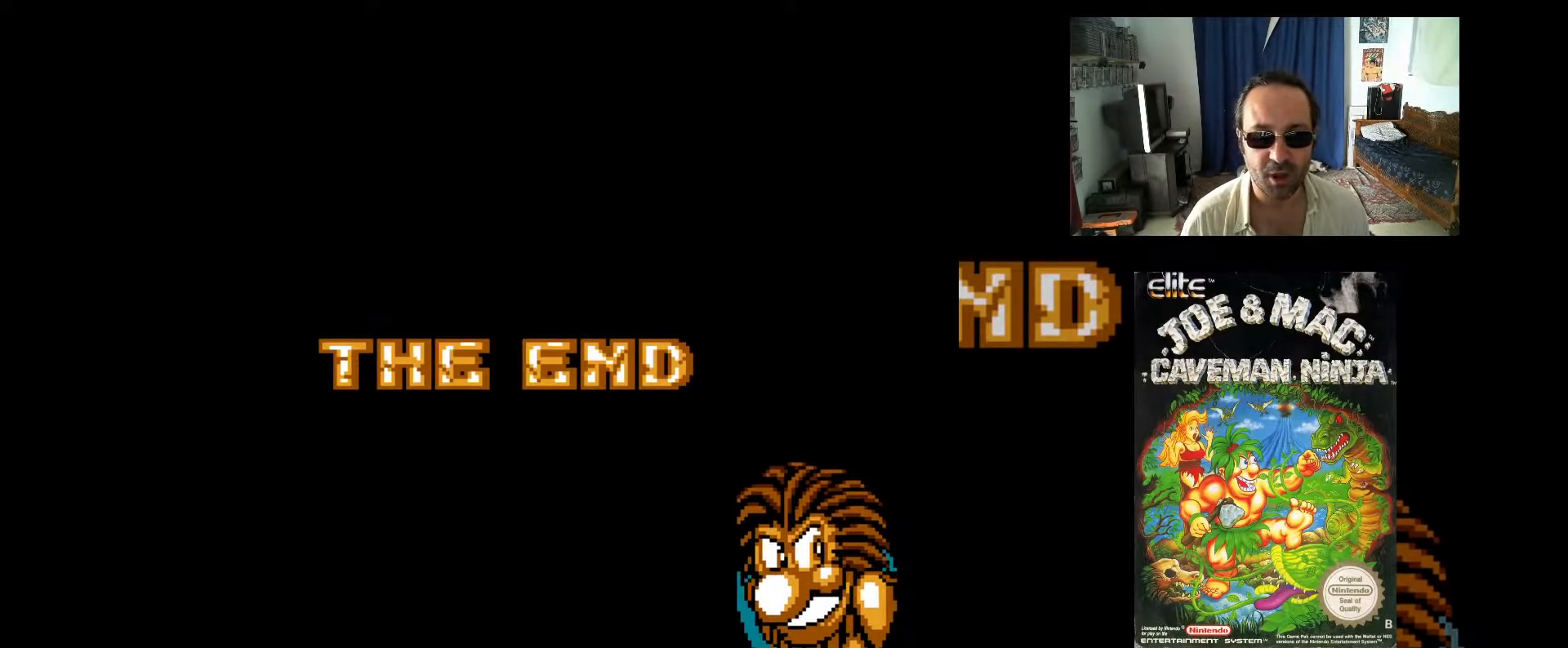
{"buttons": [], "events": [[133, "A", "up"]]}
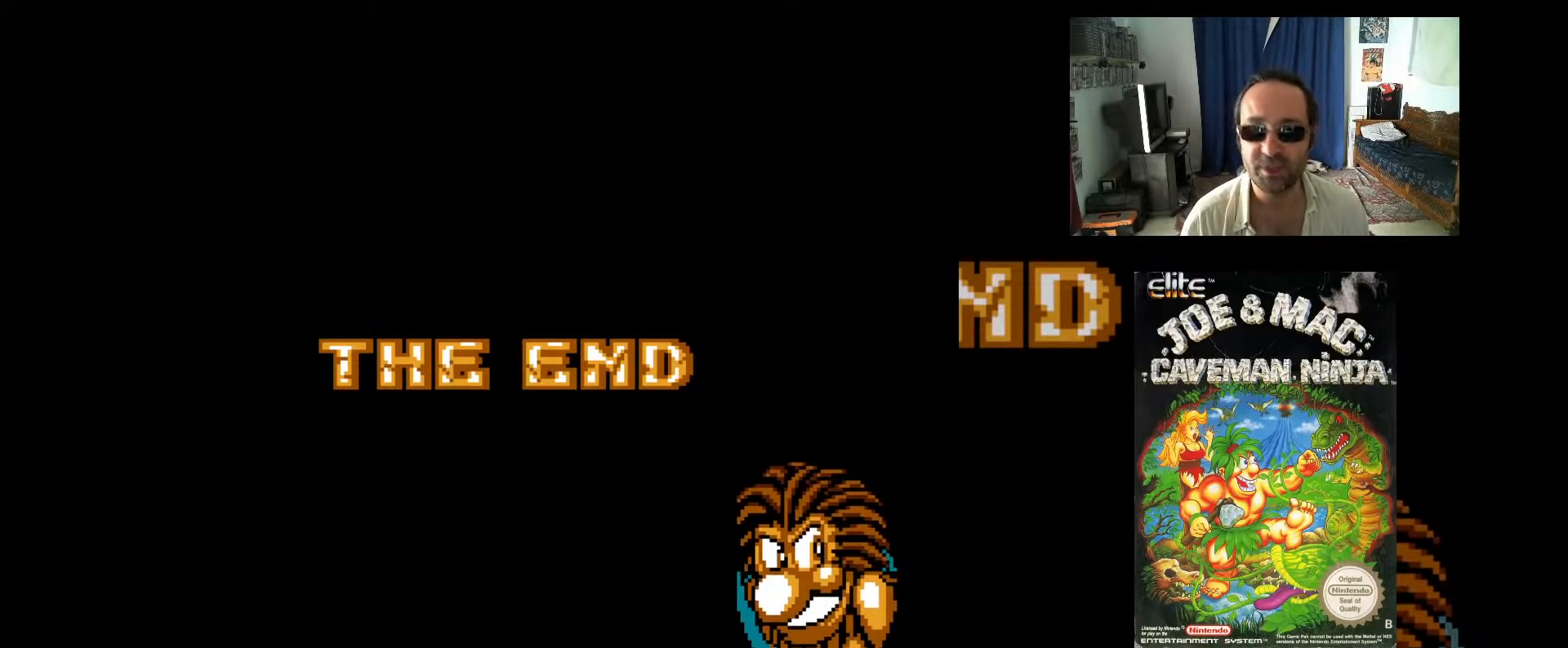
{"buttons": [], "events": []}
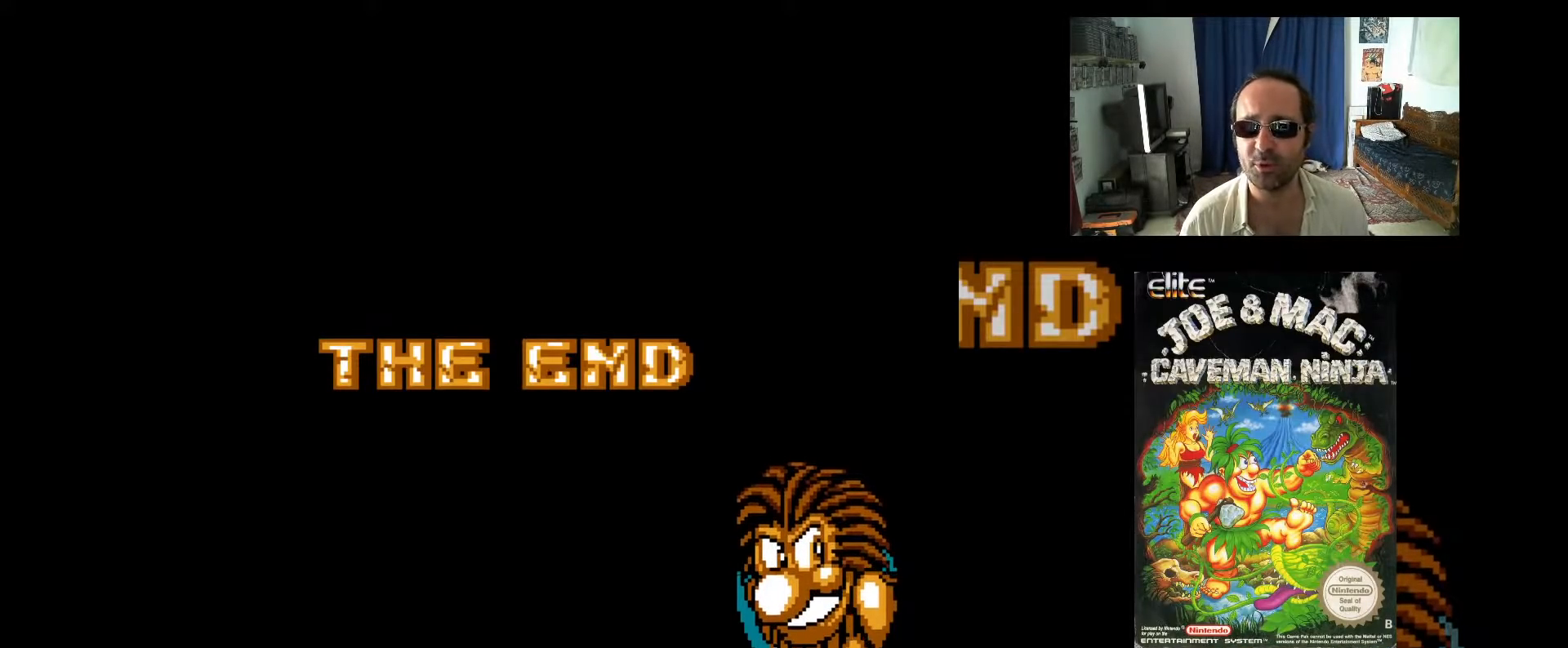
{"buttons": ["START"], "events": [[500, "START", "down"]]}
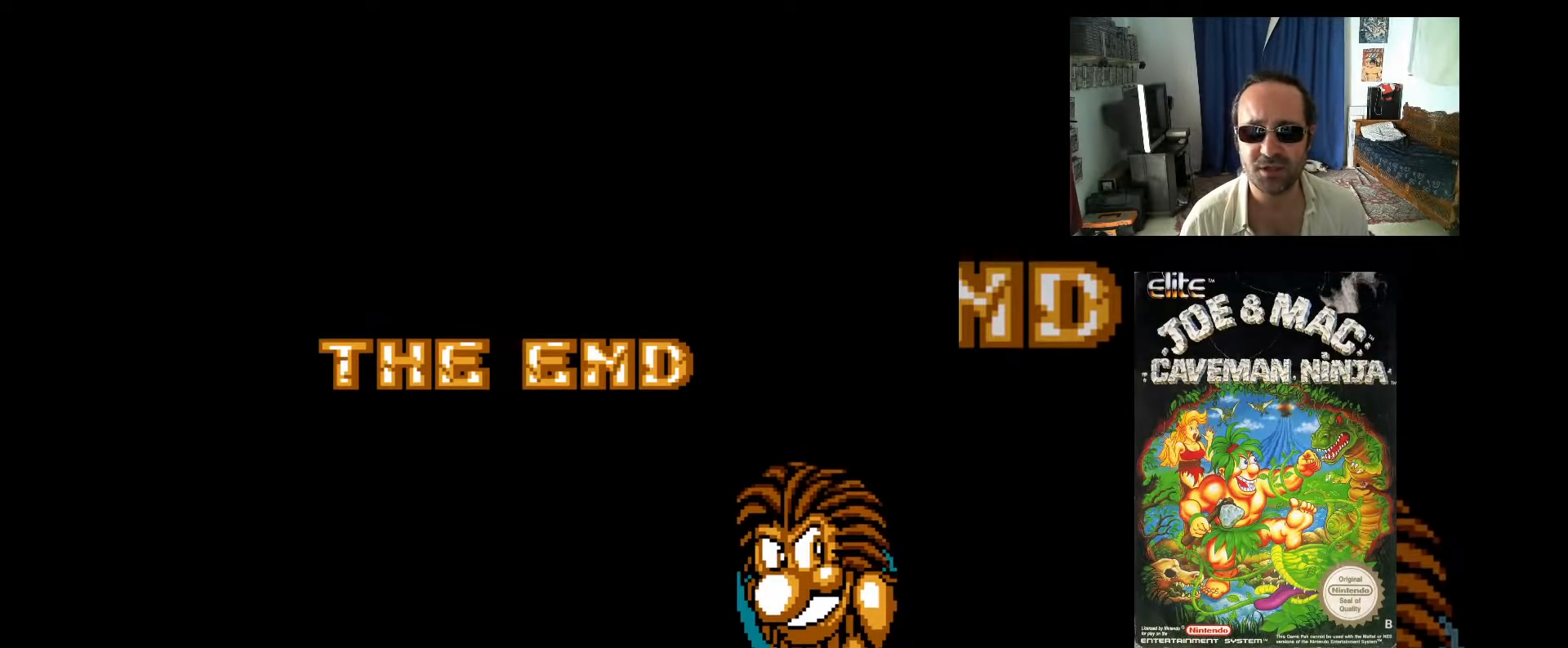
{"buttons": ["START"], "events": [[217, "START", "up"], [317, "START", "down"], [400, "START", "up"], [483, "START", "down"]]}
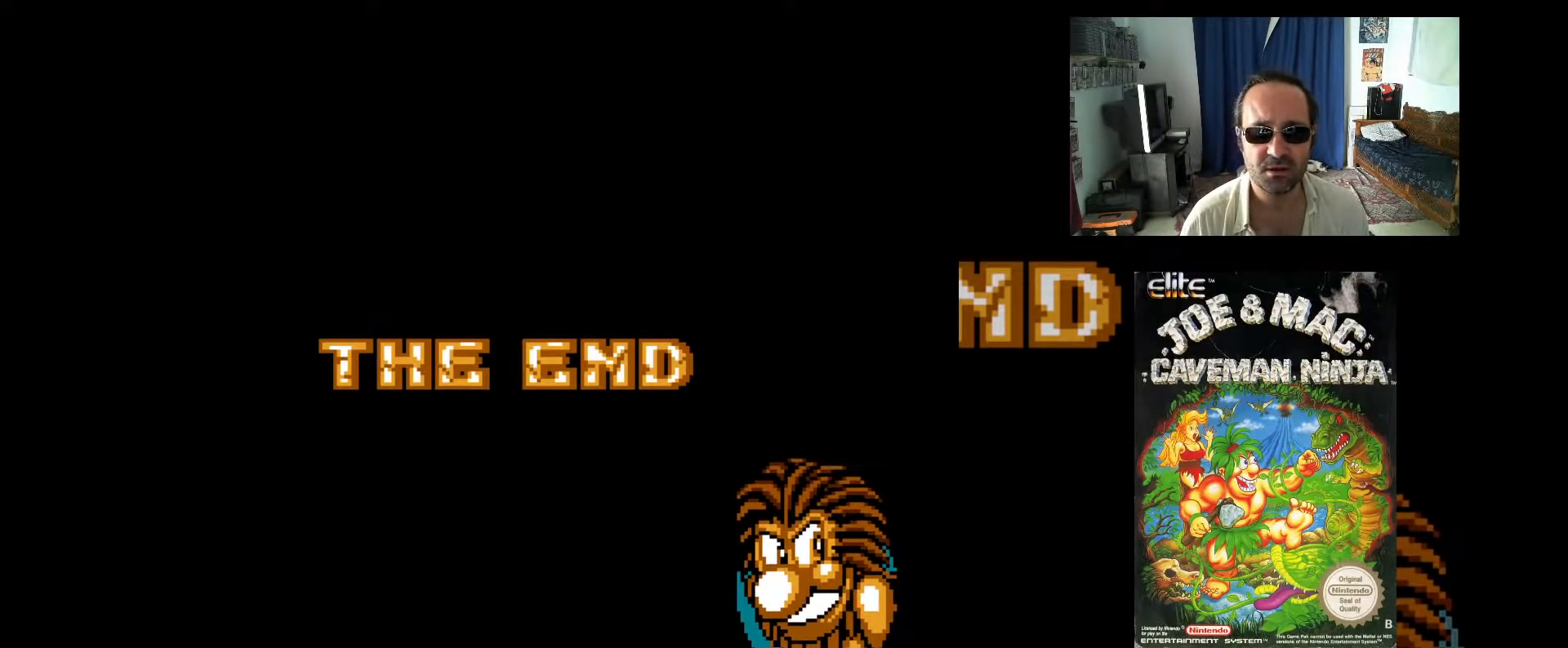
{"buttons": ["SELECT"], "events": [[83, "START", "up"], [167, "START", "down"], [267, "START", "up"], [333, "START", "down"], [467, "SELECT", "down"], [467, "START", "up"]]}
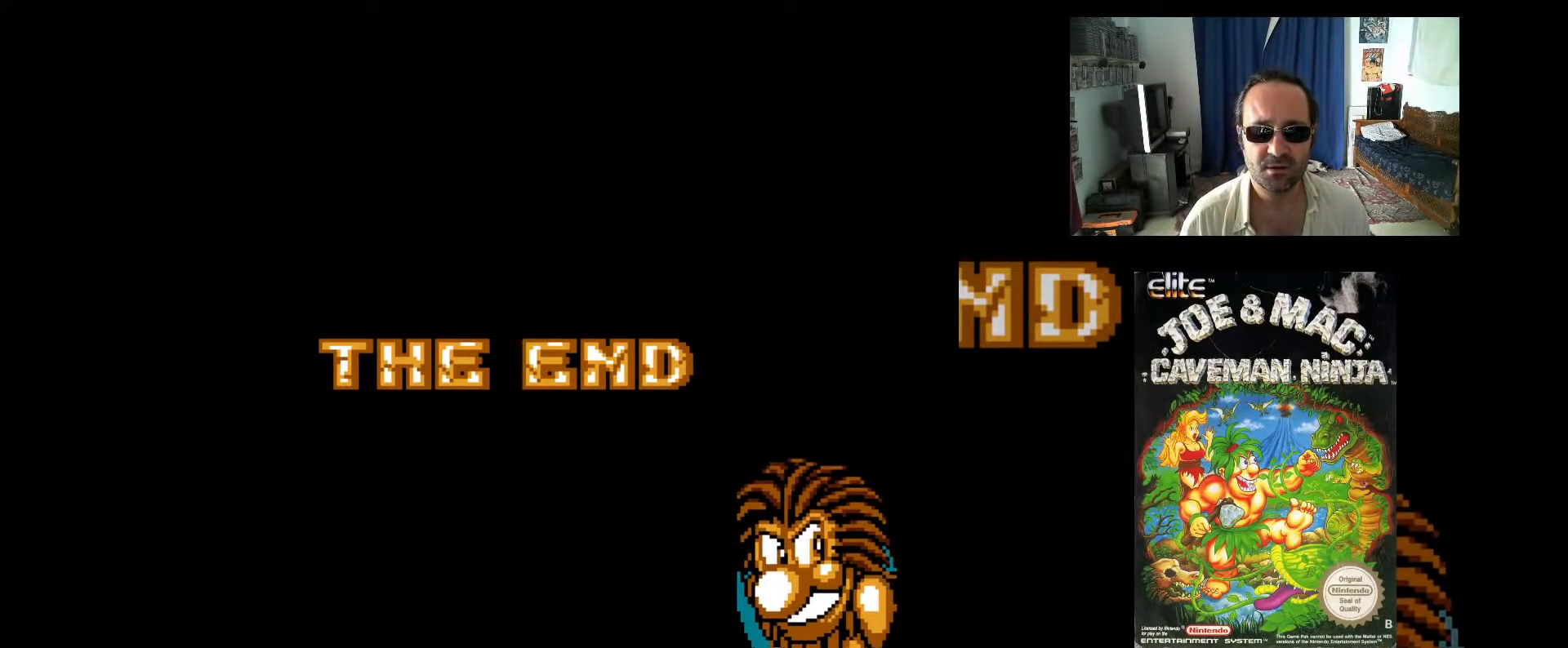
{"buttons": ["A"], "events": [[100, "START", "down"], [133, "SELECT", "up"], [233, "START", "up"], [400, "A", "down"], [417, "X", "down"], [483, "X", "up"]]}
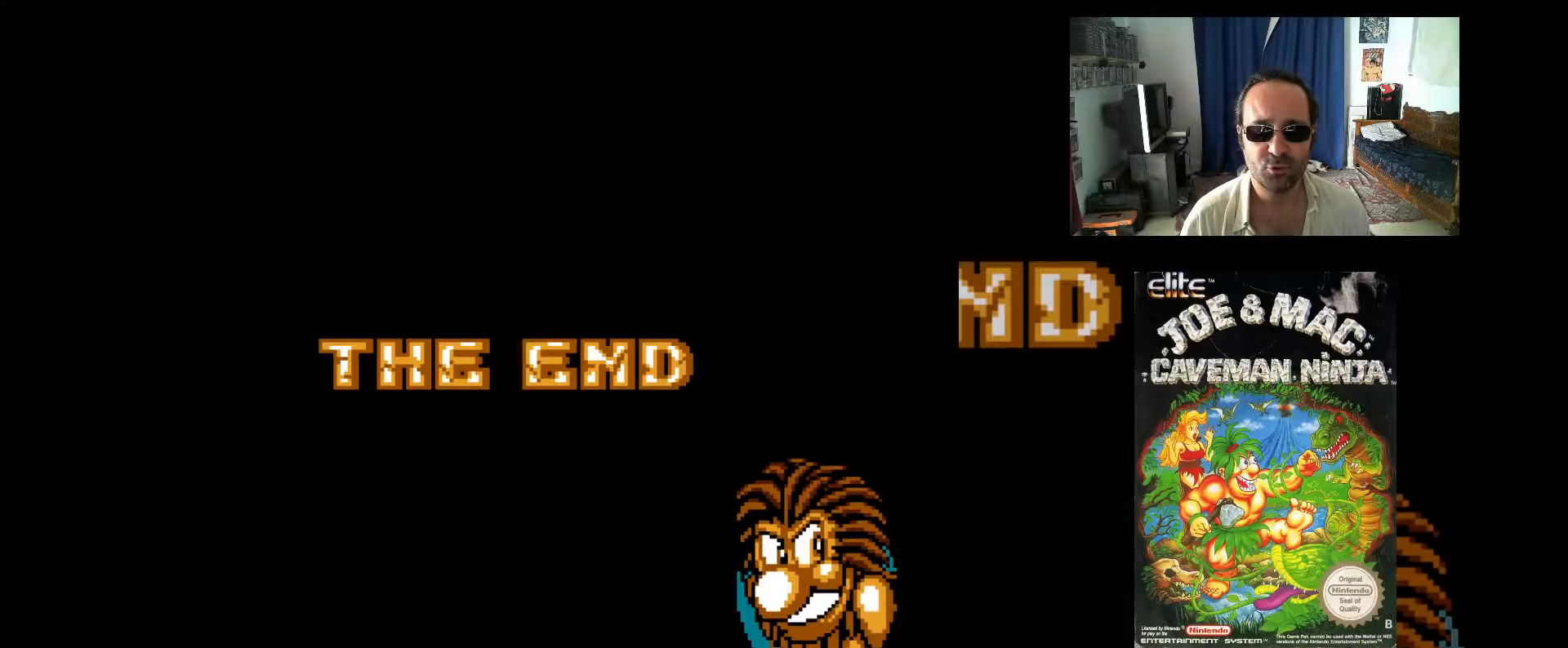
{"buttons": [], "events": [[17, "A", "up"], [67, "A", "down"], [100, "X", "down"], [133, "X", "up"], [167, "A", "up"], [233, "A", "down"], [250, "X", "down"], [333, "A", "up"], [333, "X", "up"]]}
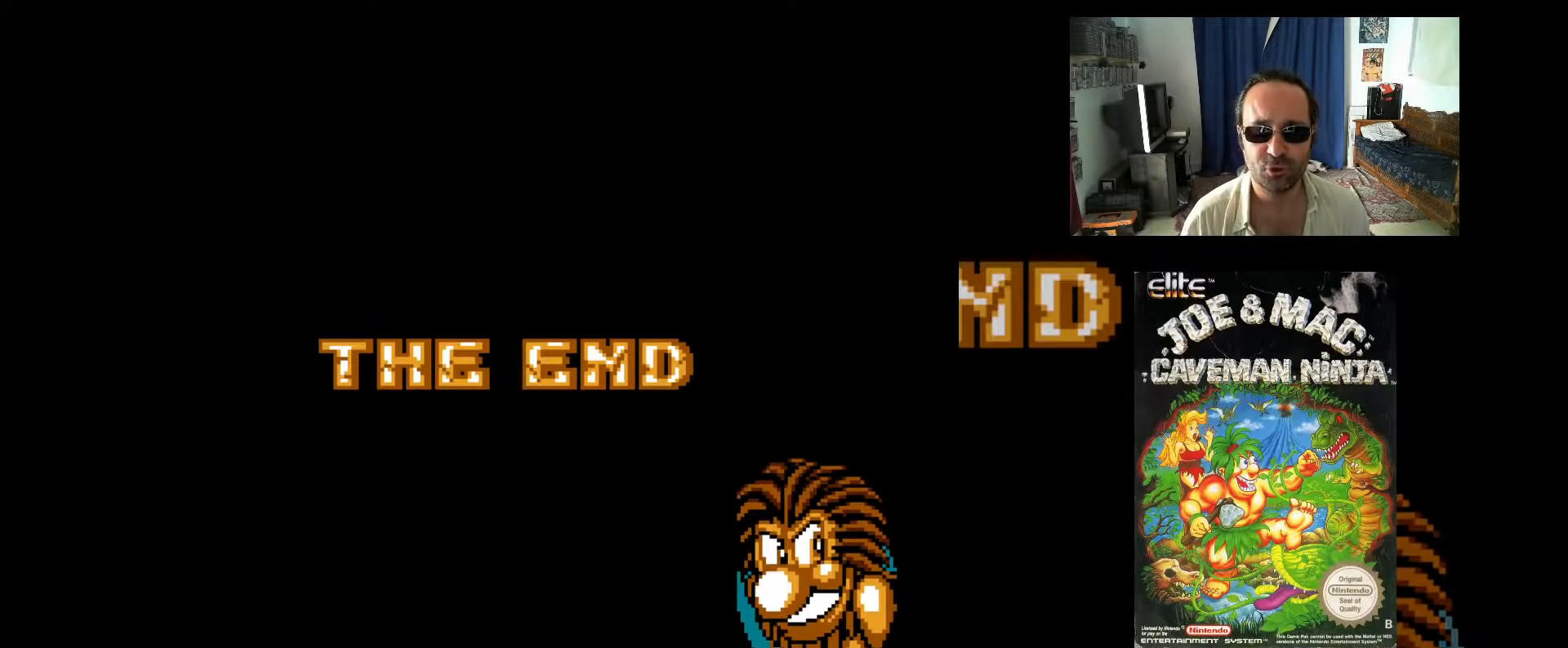
{"buttons": ["START"], "events": [[167, "START", "down"], [317, "START", "up"], [433, "START", "down"]]}
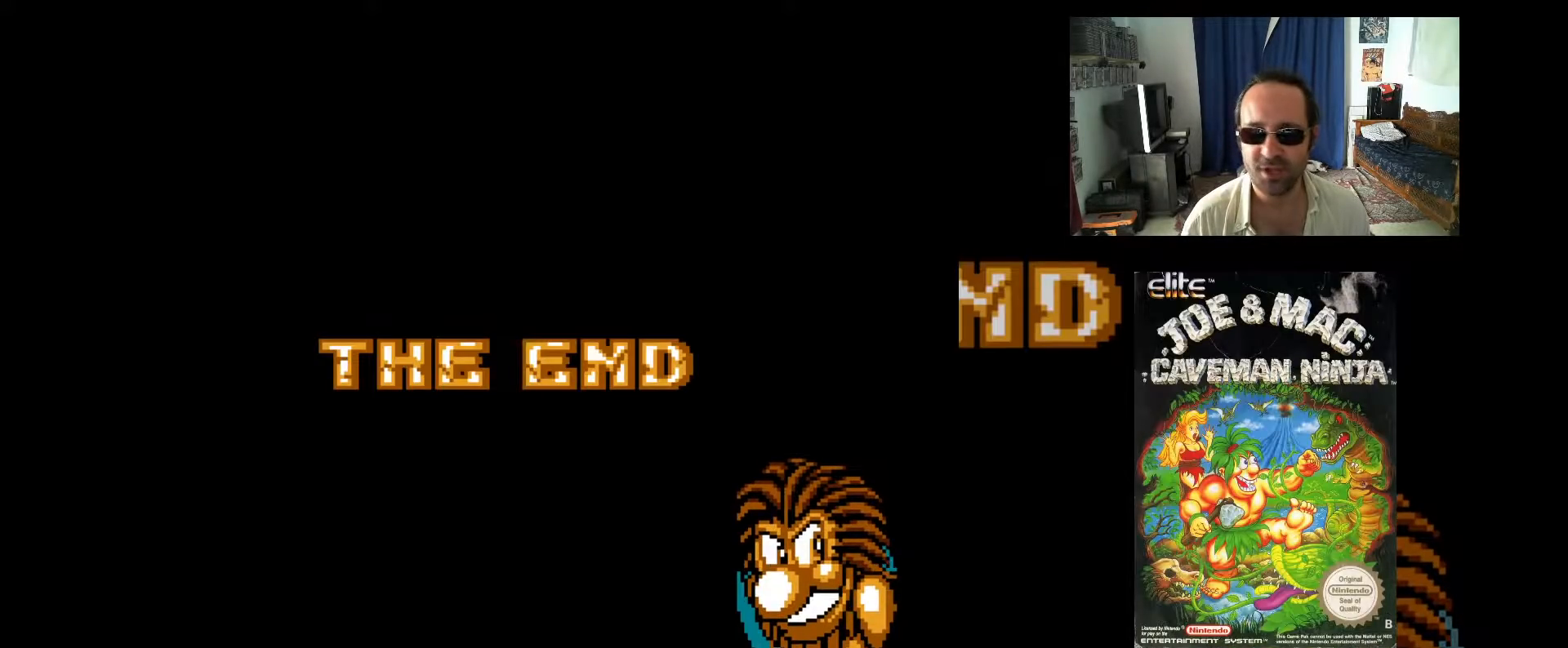
{"buttons": [], "events": [[67, "START", "up"], [167, "START", "down"], [250, "START", "up"], [333, "START", "down"], [450, "START", "up"]]}
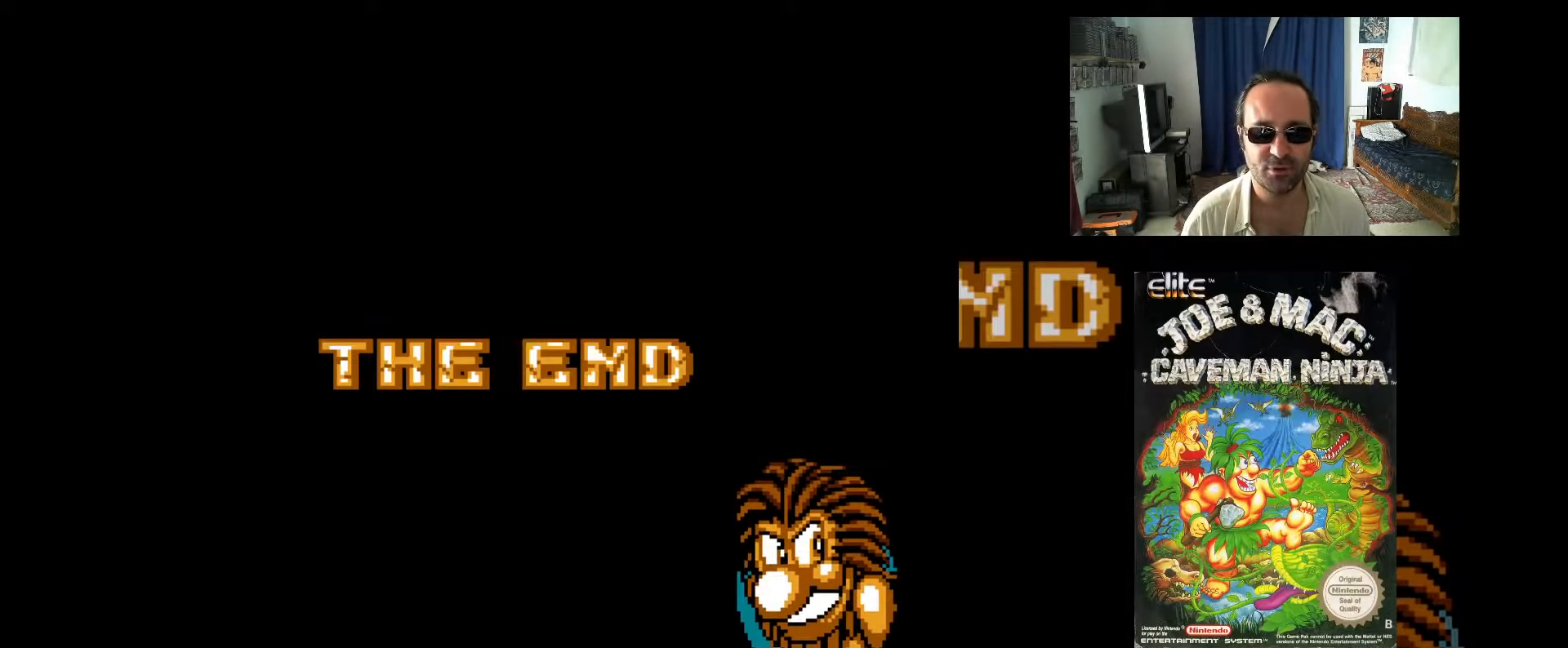
{"buttons": ["START", "SELECT"], "events": [[67, "START", "down"], [133, "SELECT", "down"], [183, "START", "up"], [217, "SELECT", "up"], [267, "SELECT", "down"], [283, "START", "down"], [400, "SELECT", "up"], [417, "START", "up"], [467, "SELECT", "down"], [467, "START", "down"]]}
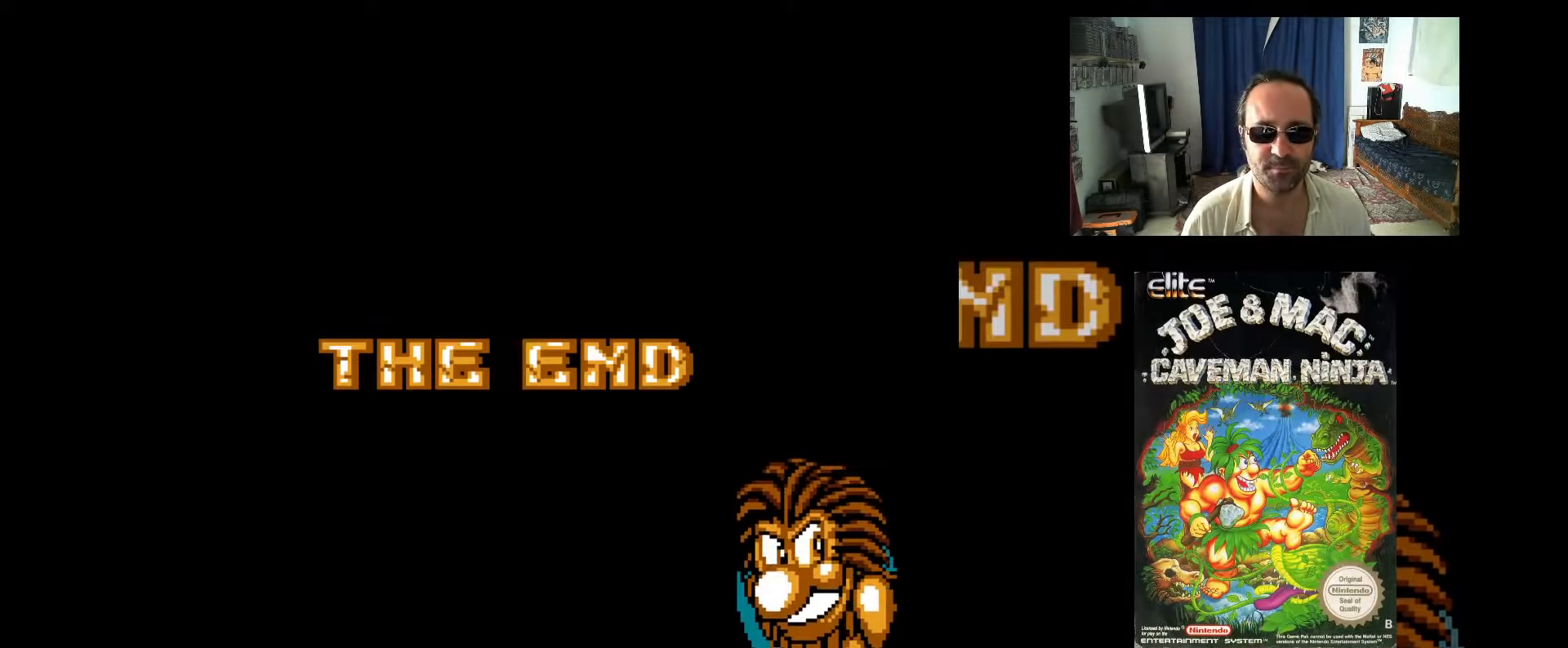
{"buttons": [], "events": [[67, "SELECT", "up"], [83, "START", "up"], [183, "START", "down"], [317, "START", "up"]]}